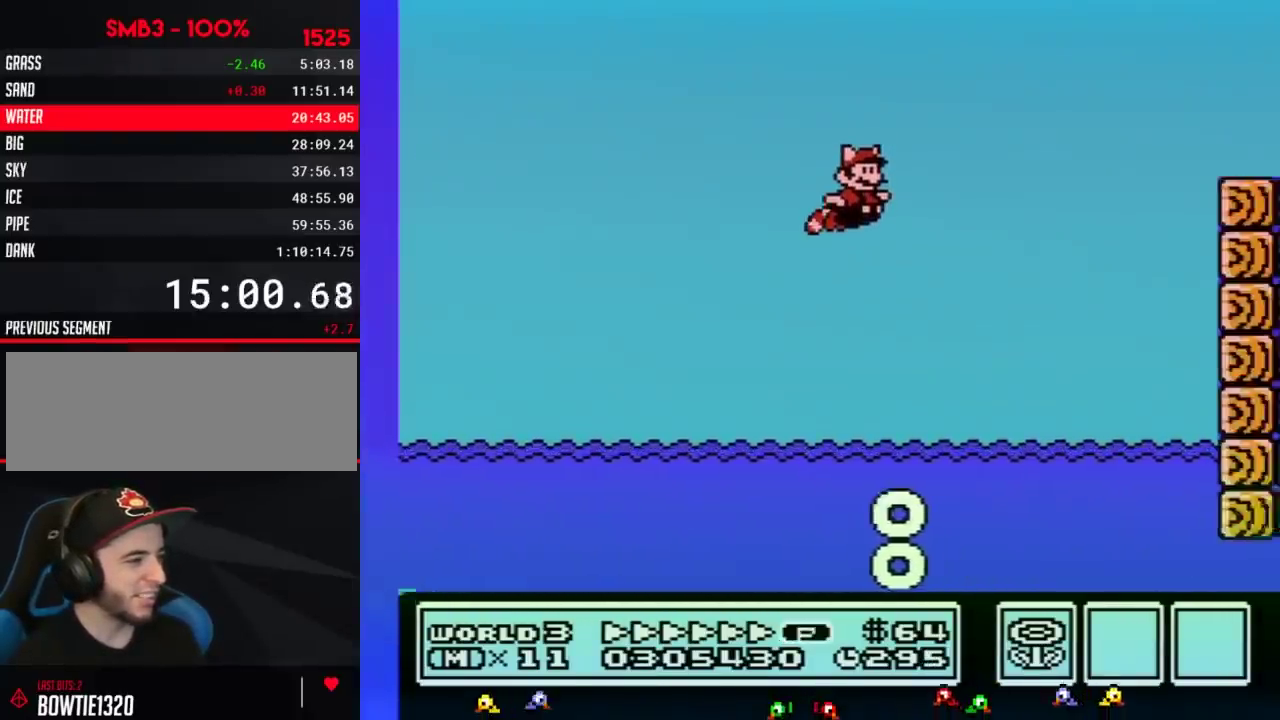
Gameplay with a controller (Nintendo layout); each line is a JSON object with the inputs held at the frame after it. "events" lists button and stick changes between this image and that frame as [ms after this image, input, new state], when the widget could be followed in between. Not read: L3 R3.
{"buttons": ["B", "DPAD_RIGHT"], "events": [[83, "A", "up"], [283, "A", "down"], [367, "A", "up"]]}
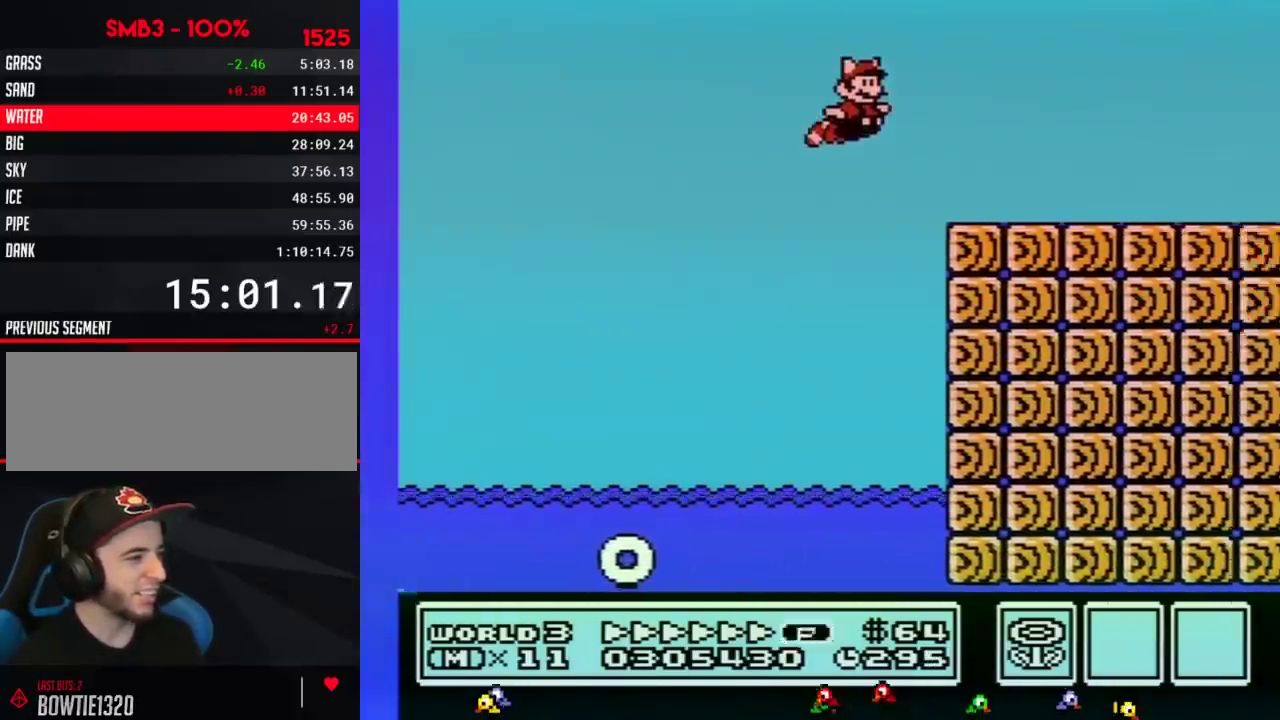
{"buttons": ["B", "DPAD_RIGHT"]}
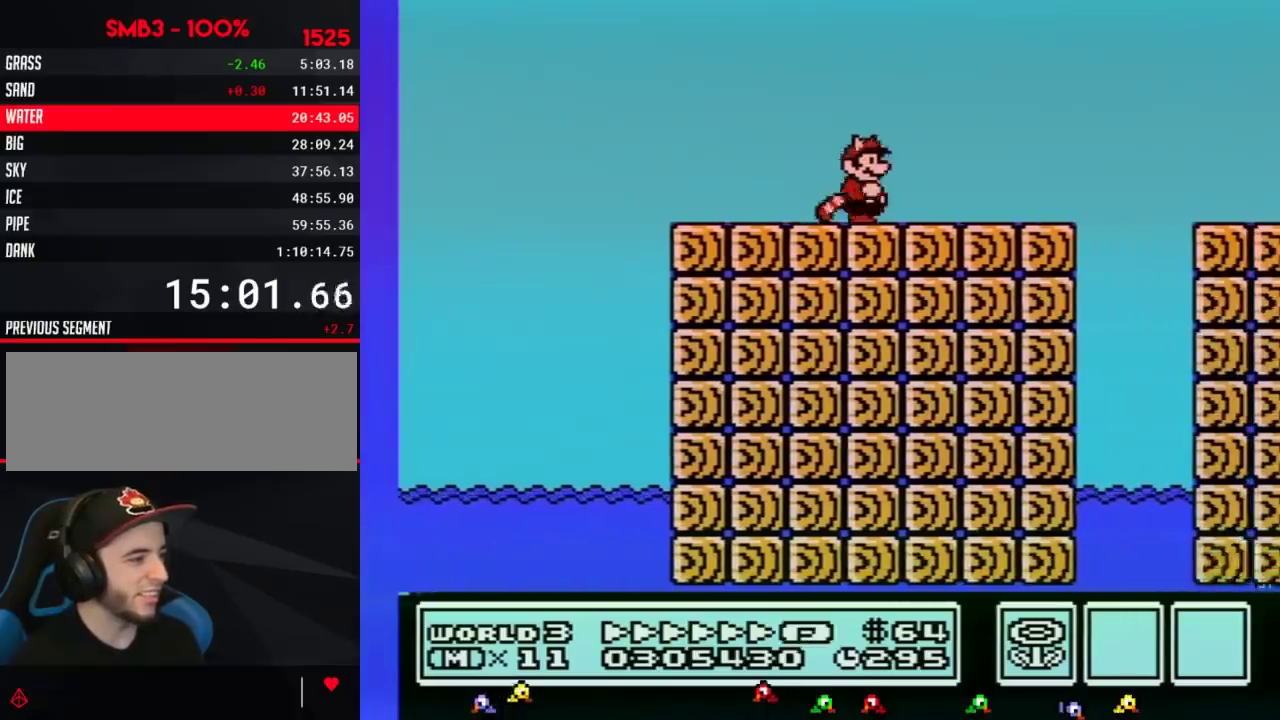
{"buttons": ["A", "B", "DPAD_RIGHT"], "events": [[367, "A", "down"]]}
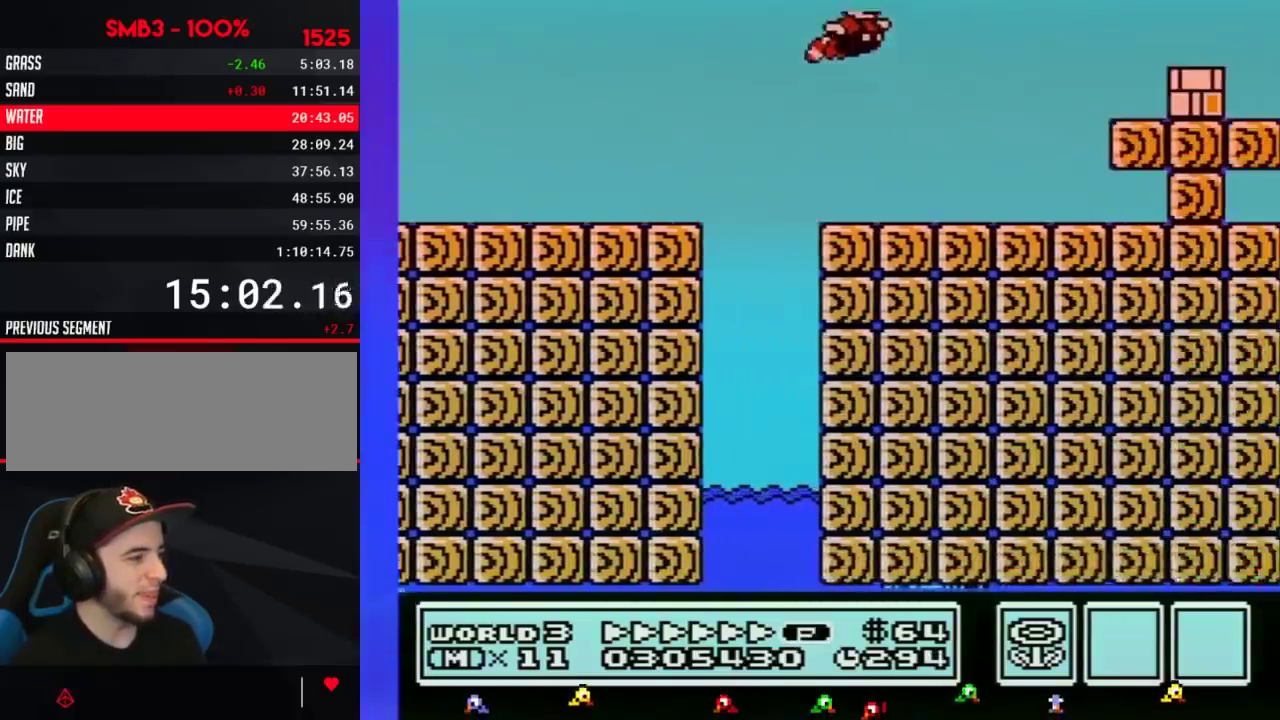
{"buttons": ["B", "DPAD_RIGHT"], "events": [[267, "A", "up"]]}
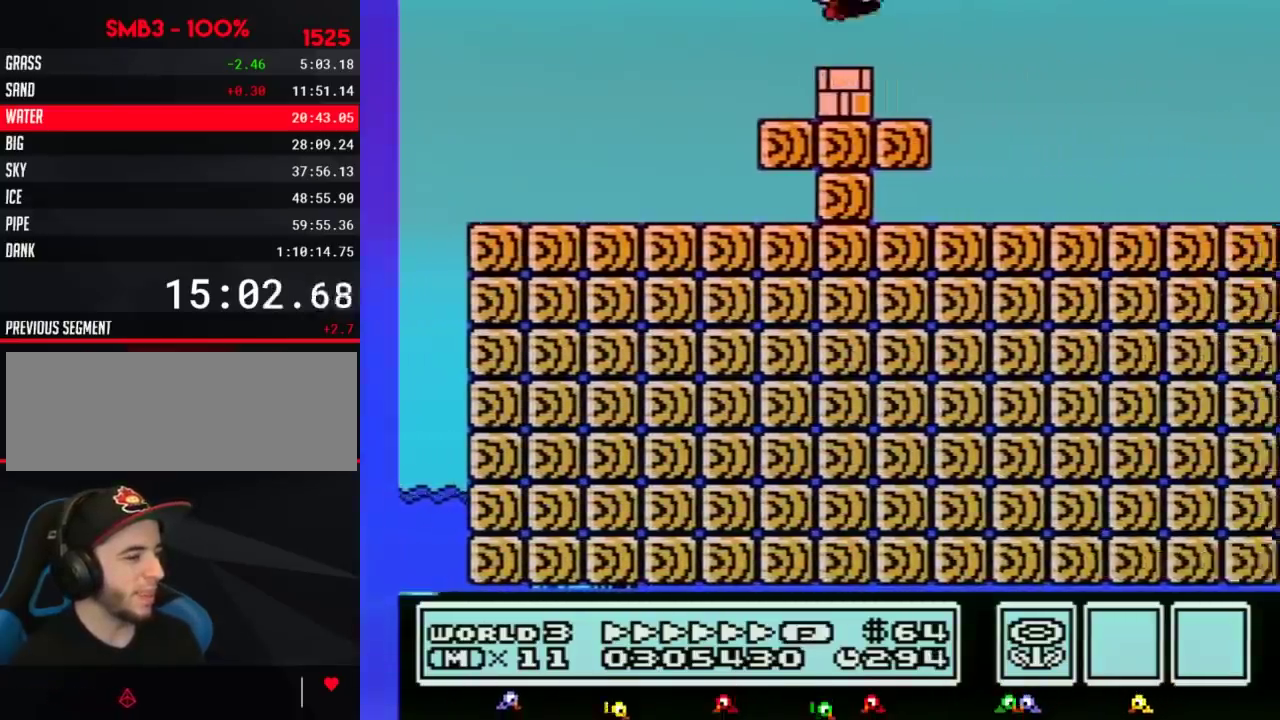
{"buttons": ["B", "DPAD_RIGHT"]}
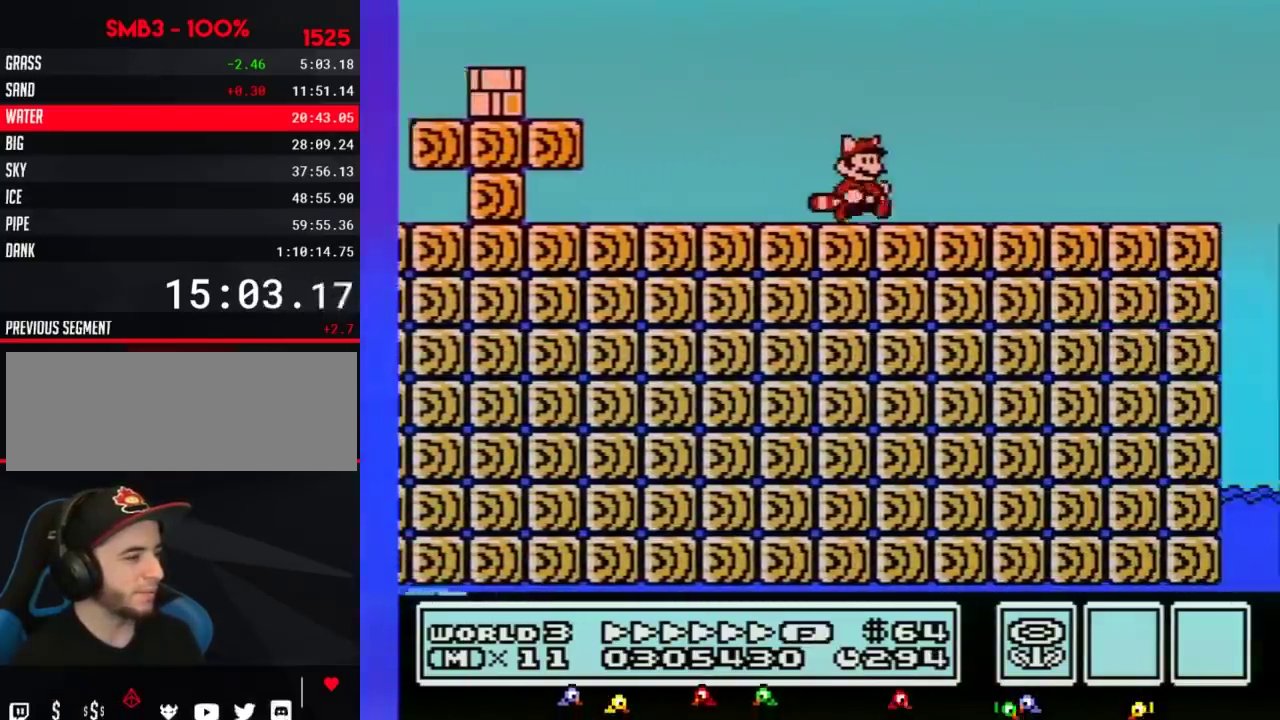
{"buttons": ["A", "B", "DPAD_RIGHT"], "events": [[500, "A", "down"]]}
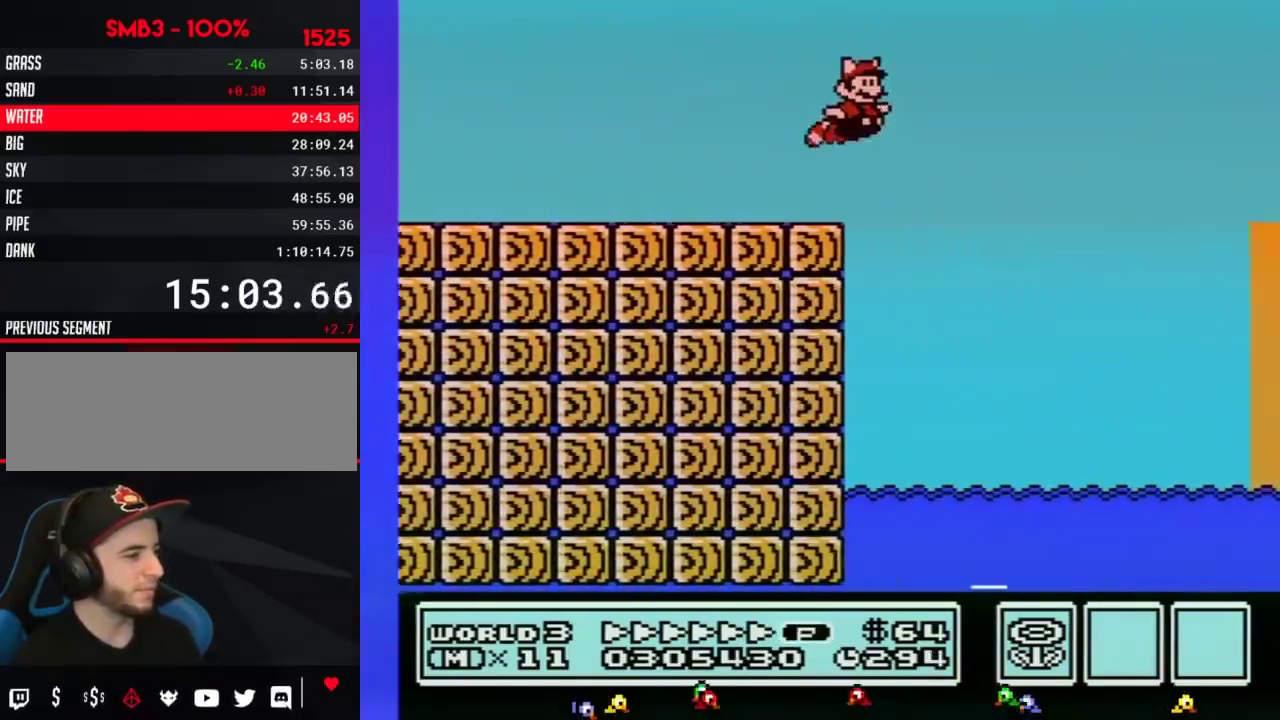
{"buttons": ["B", "DPAD_RIGHT"], "events": [[33, "A", "up"]]}
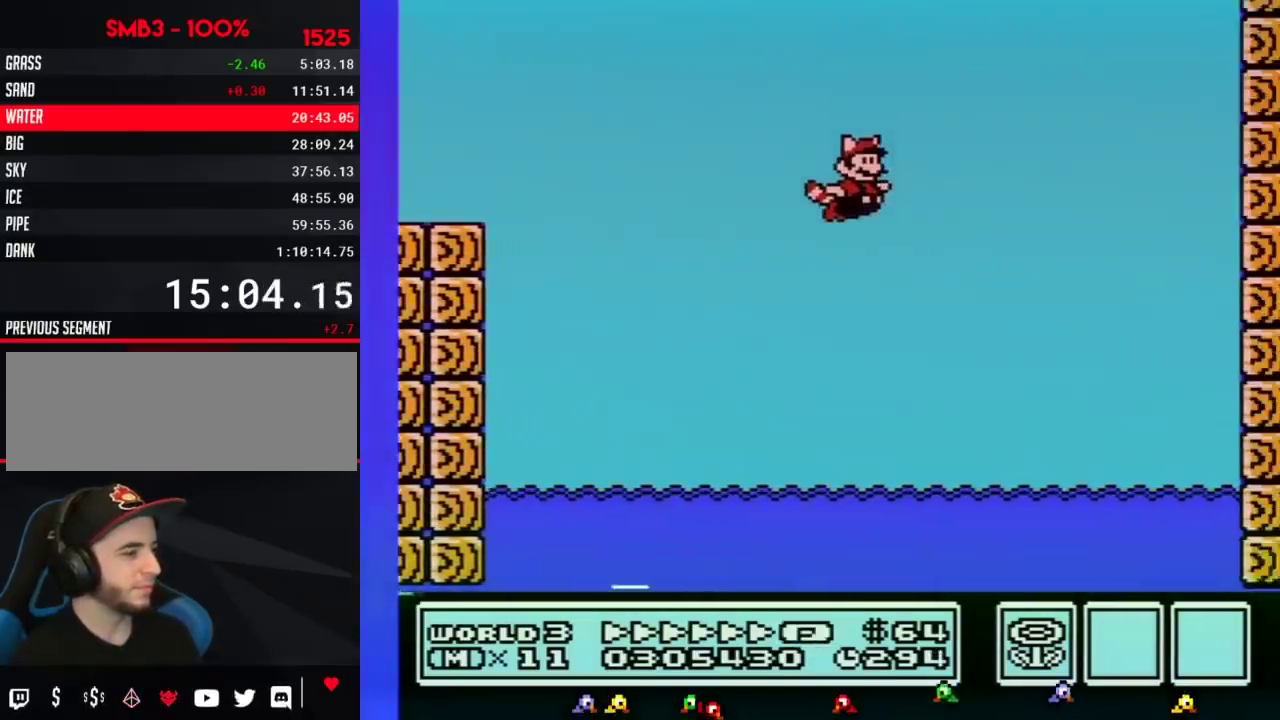
{"buttons": ["B", "DPAD_RIGHT"]}
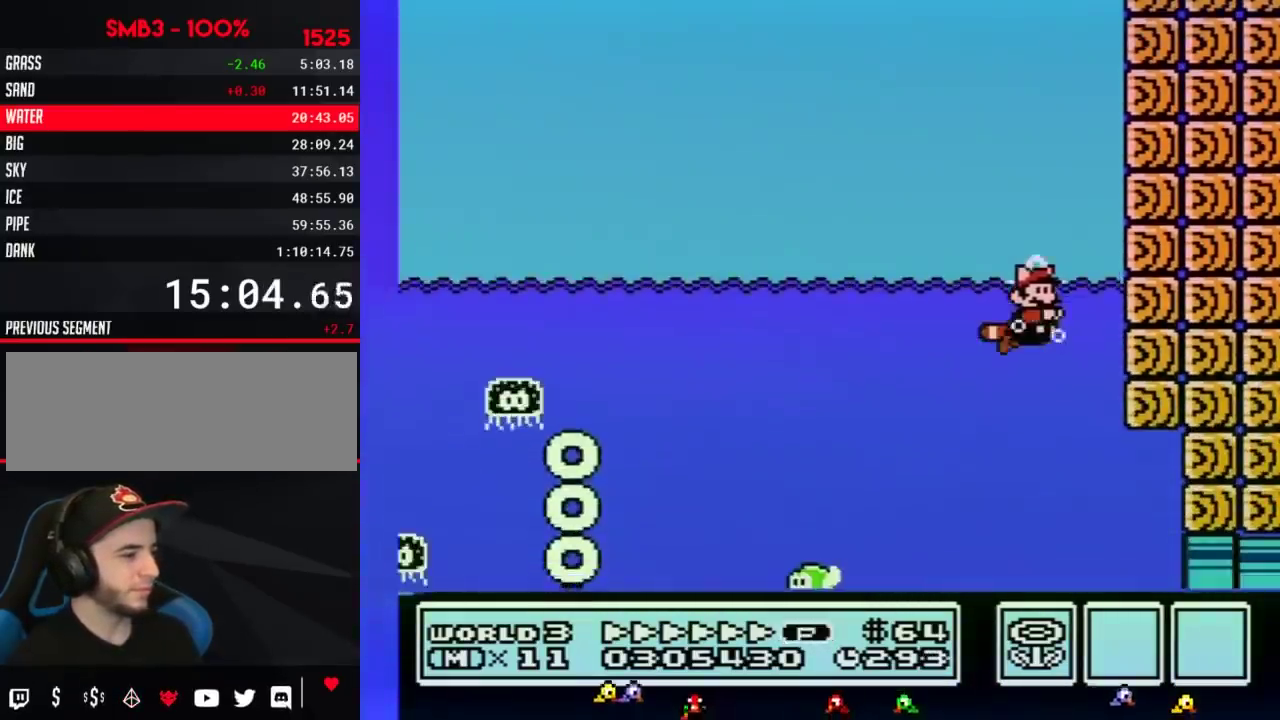
{"buttons": ["B", "DPAD_RIGHT"], "events": [[433, "DPAD_RIGHT", "up"], [500, "DPAD_RIGHT", "down"]]}
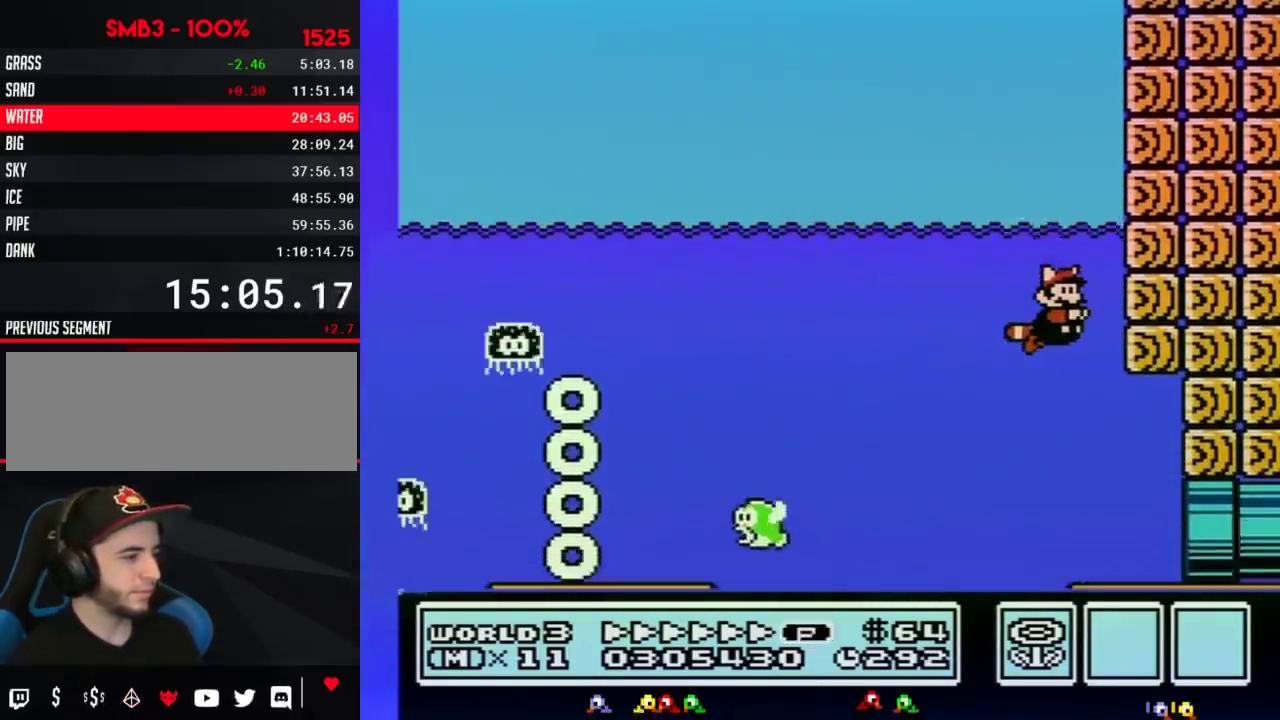
{"buttons": ["B", "DPAD_RIGHT"]}
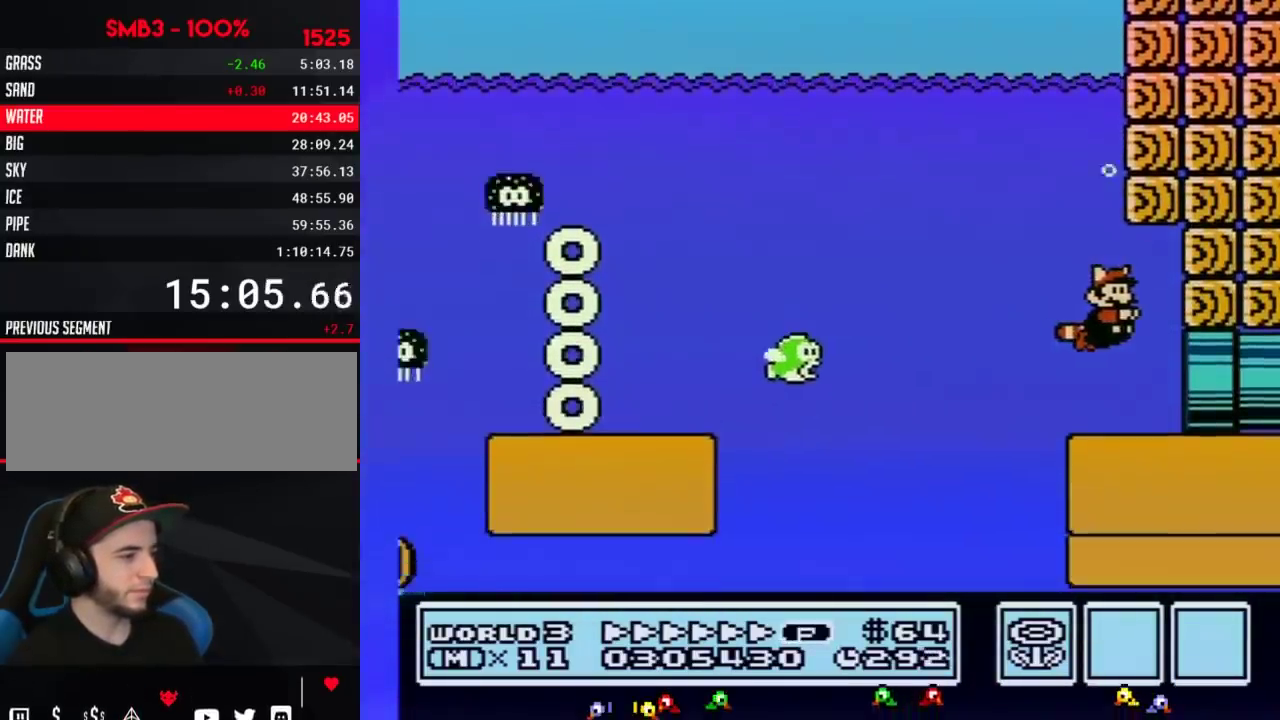
{"buttons": ["B", "DPAD_RIGHT"]}
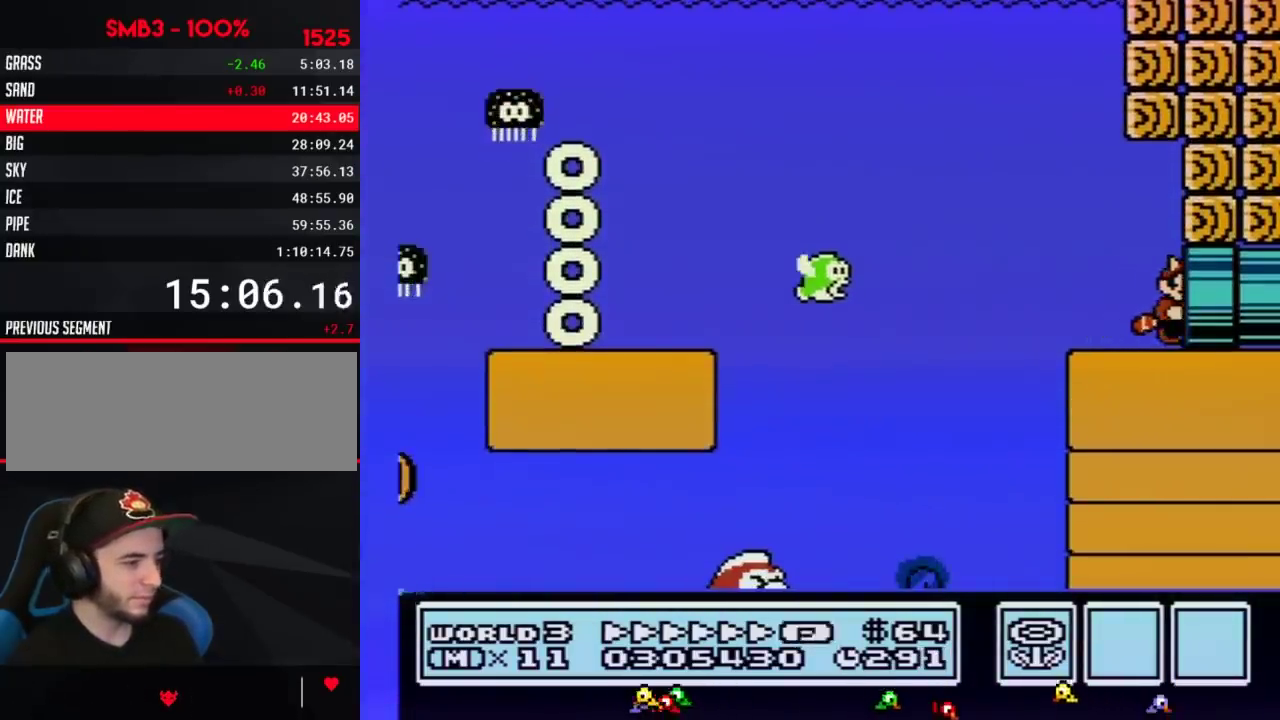
{"buttons": ["B"], "events": [[83, "B", "up"], [217, "DPAD_RIGHT", "up"], [283, "B", "down"]]}
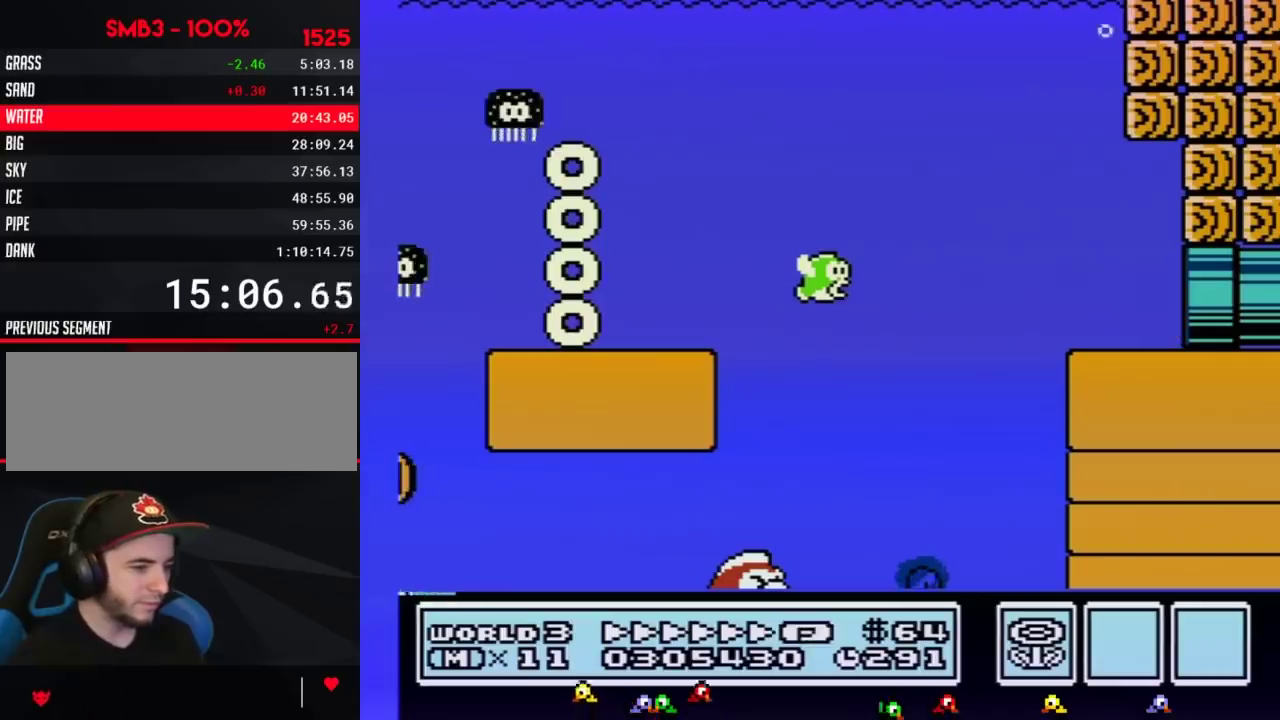
{"buttons": ["B", "DPAD_RIGHT"], "events": [[83, "DPAD_RIGHT", "down"]]}
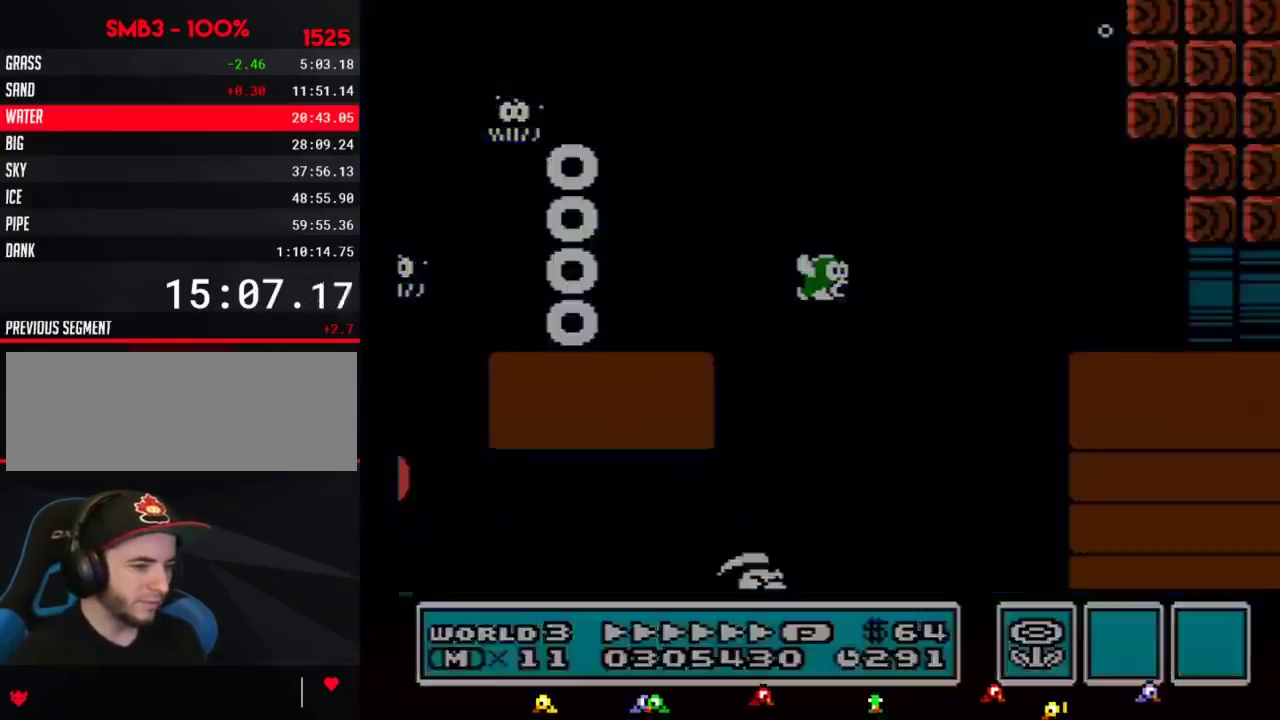
{"buttons": ["B", "DPAD_RIGHT"]}
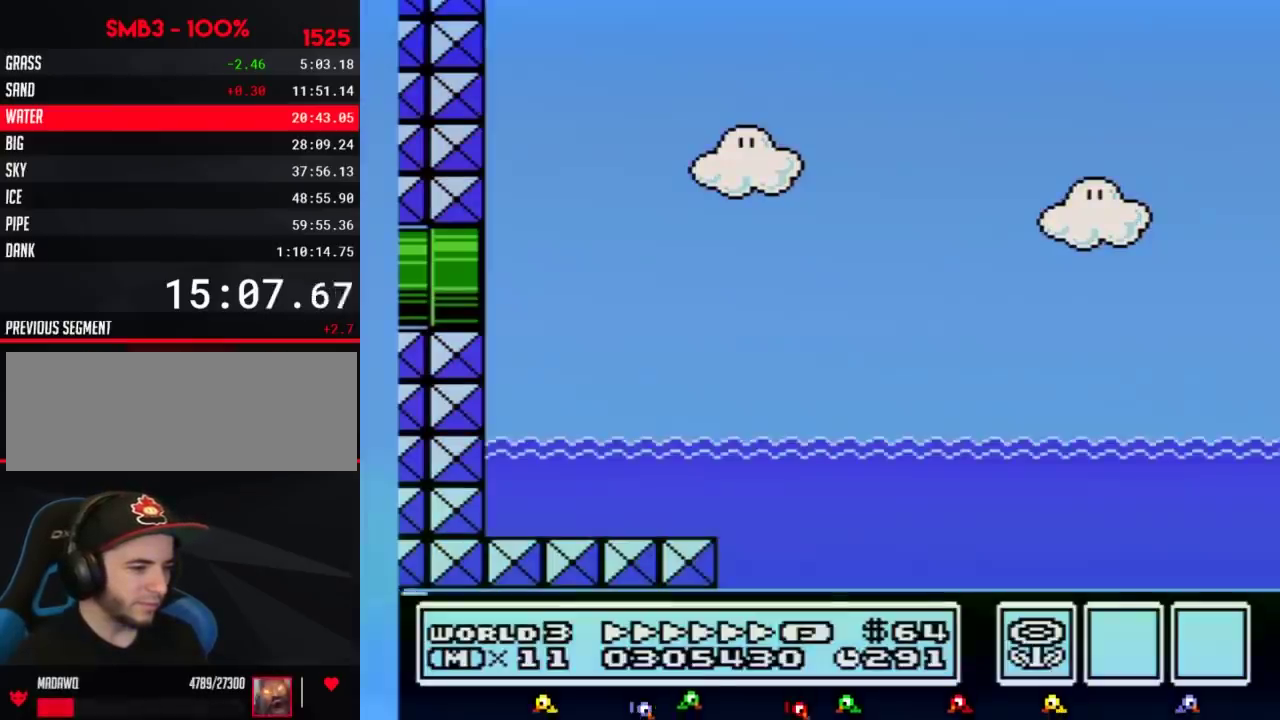
{"buttons": ["B", "DPAD_RIGHT"]}
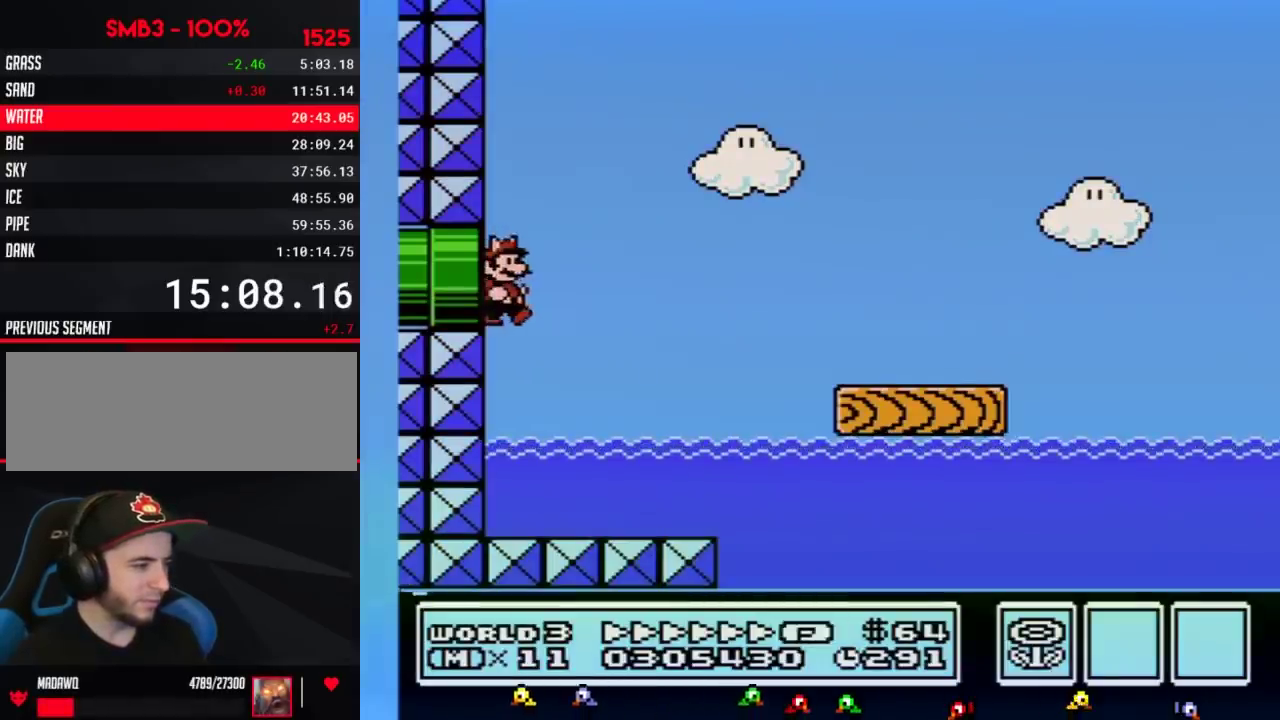
{"buttons": ["A", "B", "DPAD_RIGHT"], "events": [[33, "B", "up"], [33, "DPAD_RIGHT", "up"], [33, "SELECT", "down"], [67, "B", "down"], [67, "DPAD_RIGHT", "down"], [67, "SELECT", "up"], [500, "A", "down"]]}
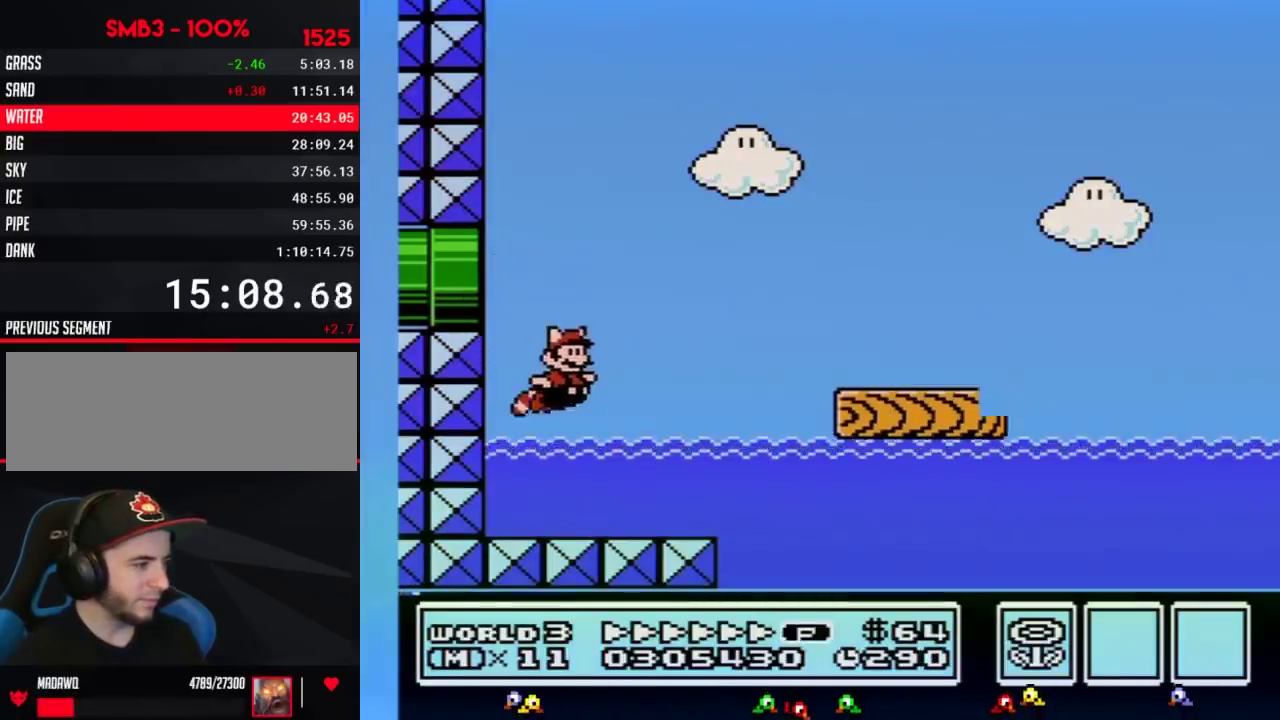
{"buttons": ["B", "DPAD_RIGHT"], "events": [[117, "A", "up"], [367, "A", "down"], [467, "A", "up"]]}
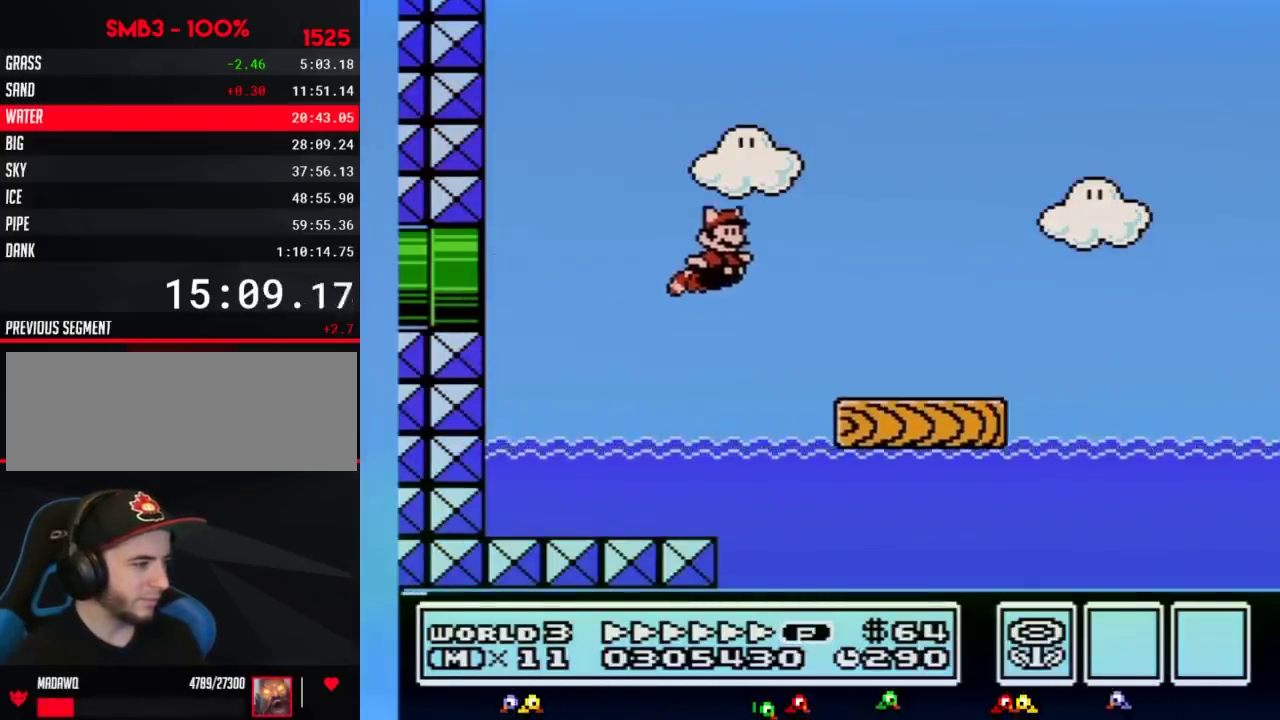
{"buttons": ["B", "DPAD_RIGHT"]}
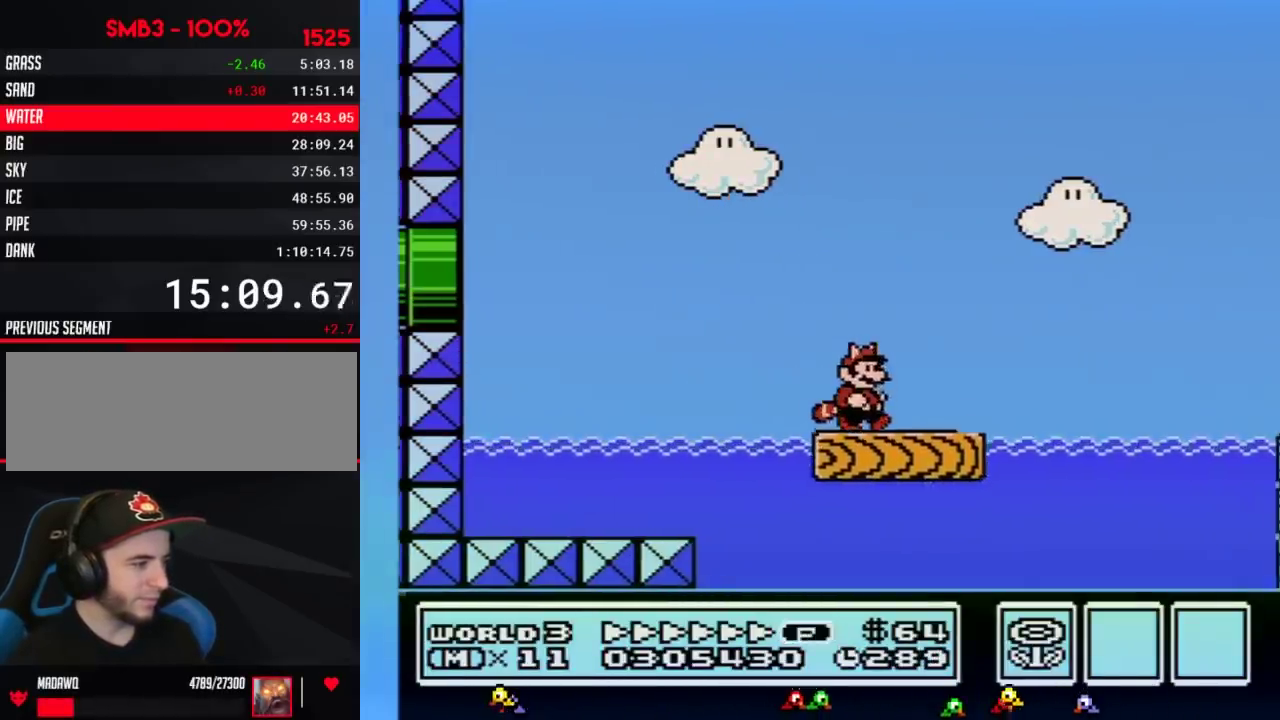
{"buttons": ["A", "B", "DPAD_RIGHT"], "events": [[433, "A", "down"]]}
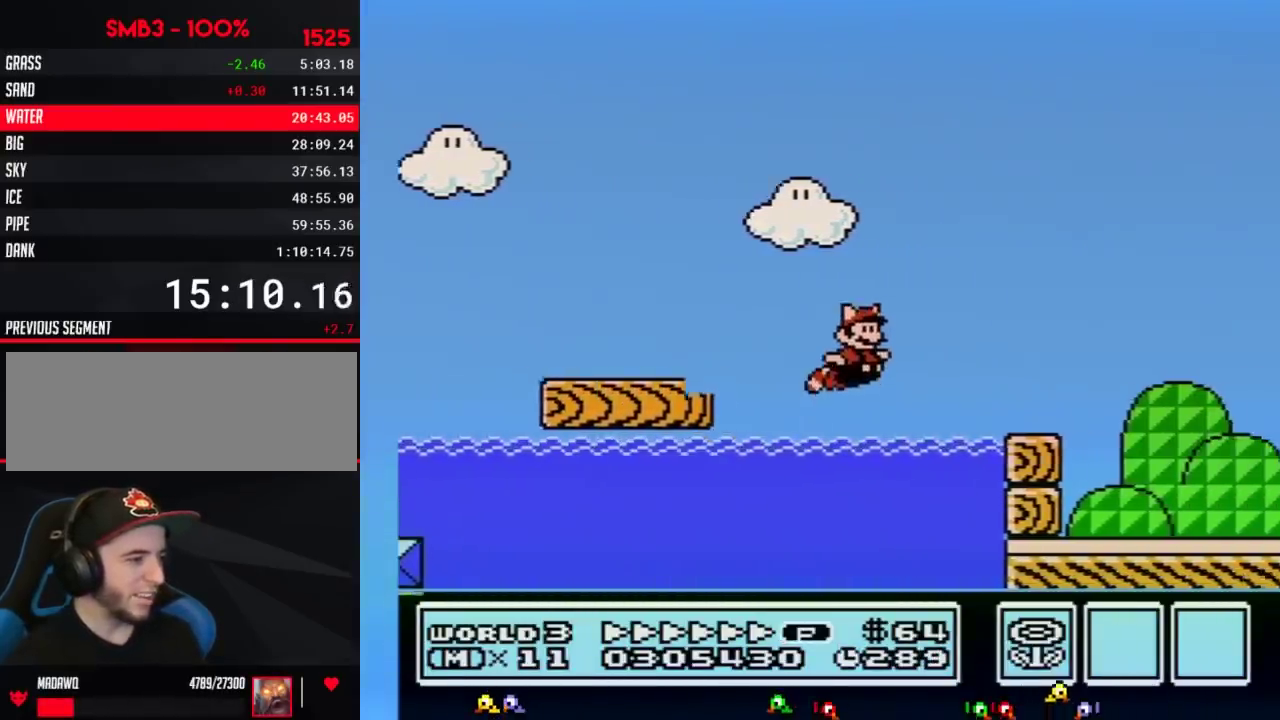
{"buttons": ["B", "DPAD_RIGHT"], "events": [[67, "A", "up"]]}
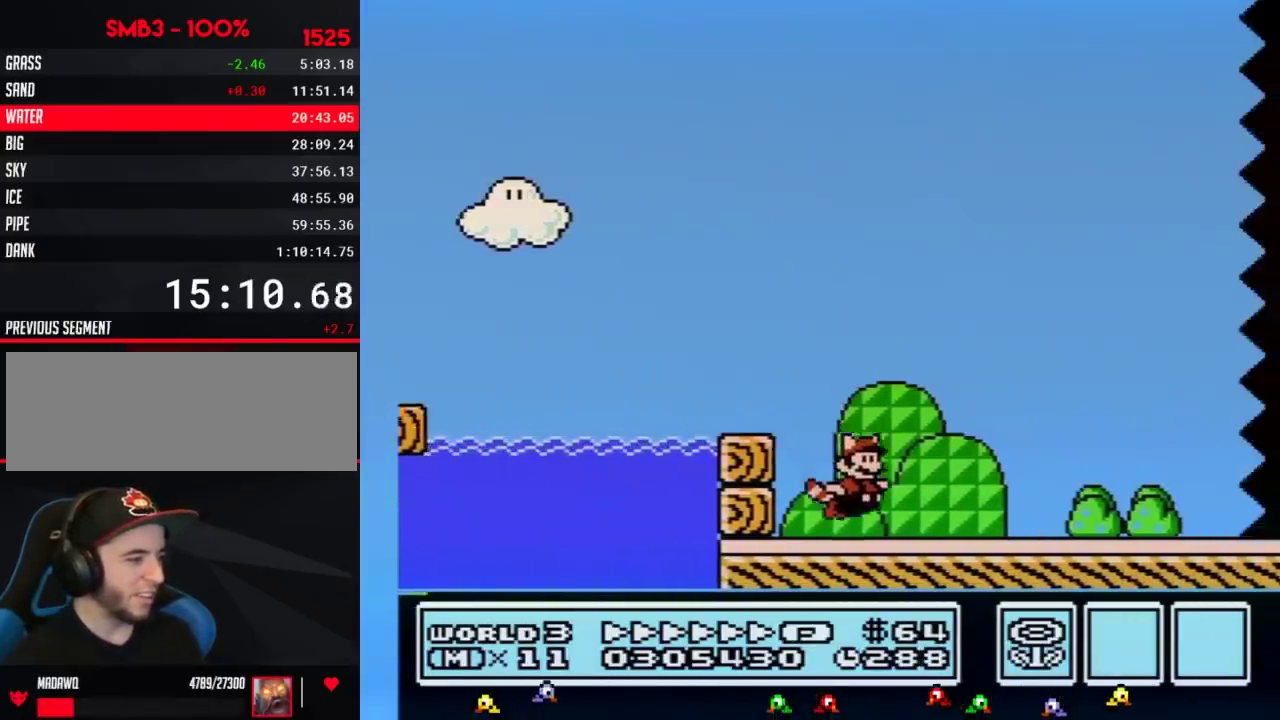
{"buttons": ["B", "DPAD_RIGHT"]}
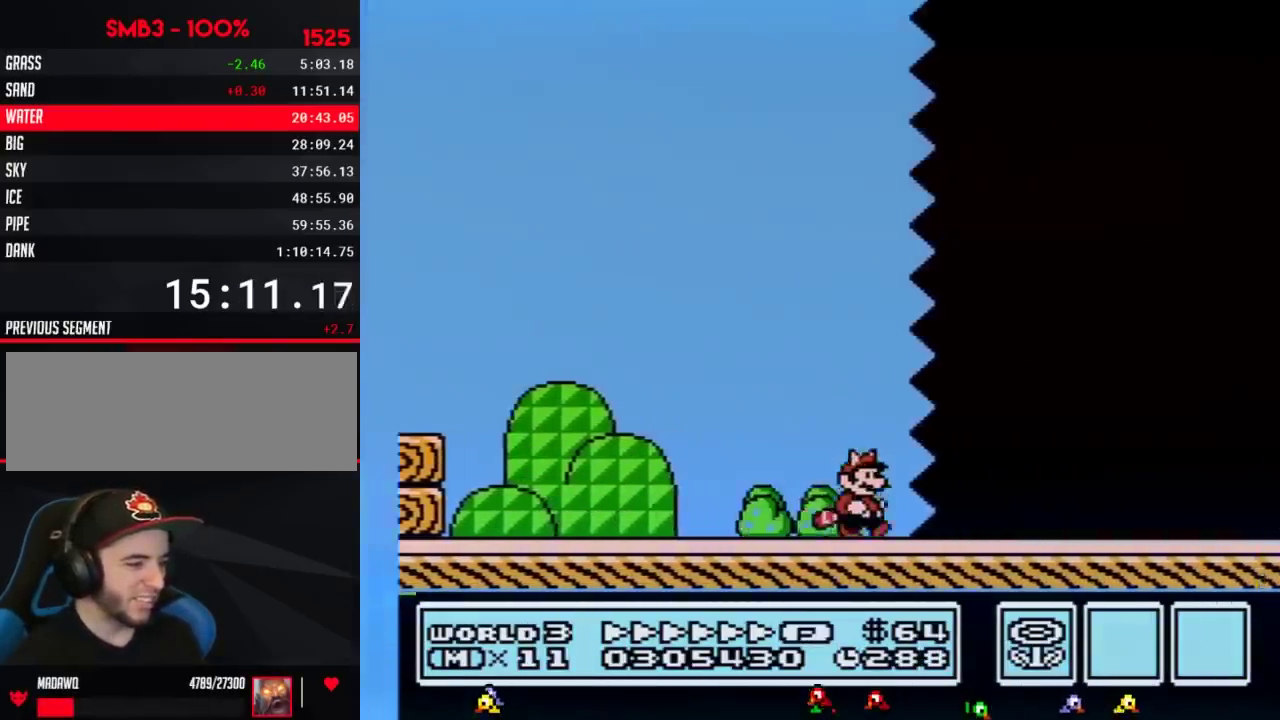
{"buttons": ["B", "DPAD_RIGHT"]}
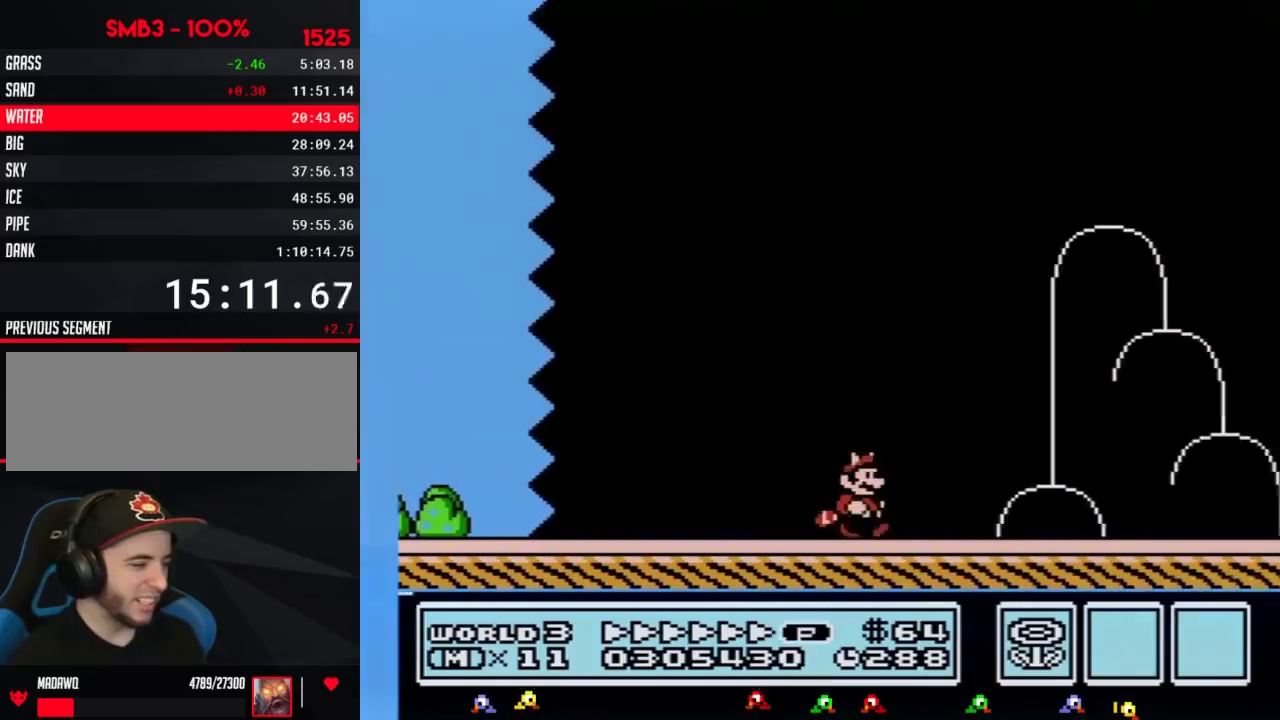
{"buttons": ["A", "B", "DPAD_RIGHT"], "events": [[467, "A", "down"]]}
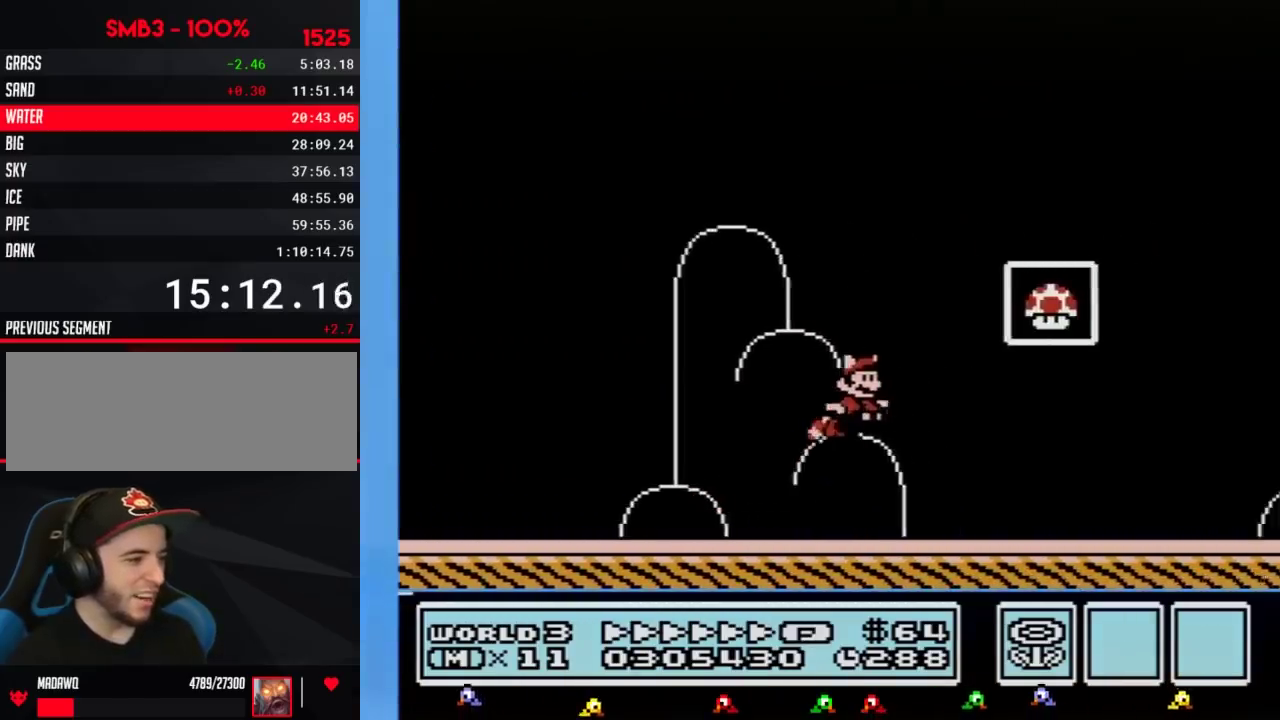
{"buttons": [], "events": [[217, "A", "up"], [367, "DPAD_RIGHT", "up"], [433, "B", "up"]]}